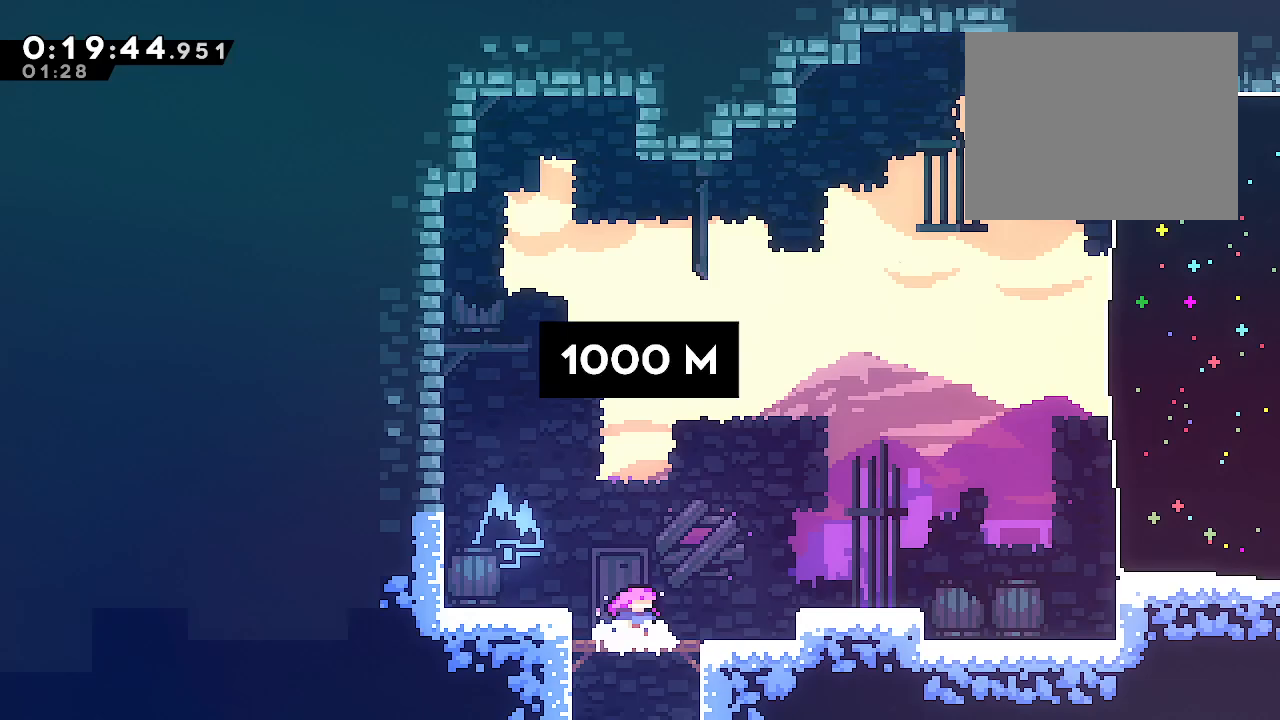
Gameplay with a controller (Xbox layout); each line is a JSON object with the inputs held at the frame after it (dt_ms = milliseconds from this image to that frame). "events" lists button and stick changes between this image and that frame as [ms after this image, input, new state], when the widget could be followed in between. Not read: L3.
{"dt_ms": 500, "buttons": [], "left_stick": "center", "right_stick": "center", "events": [[317, "Y", "down"], [433, "Y", "up"]]}
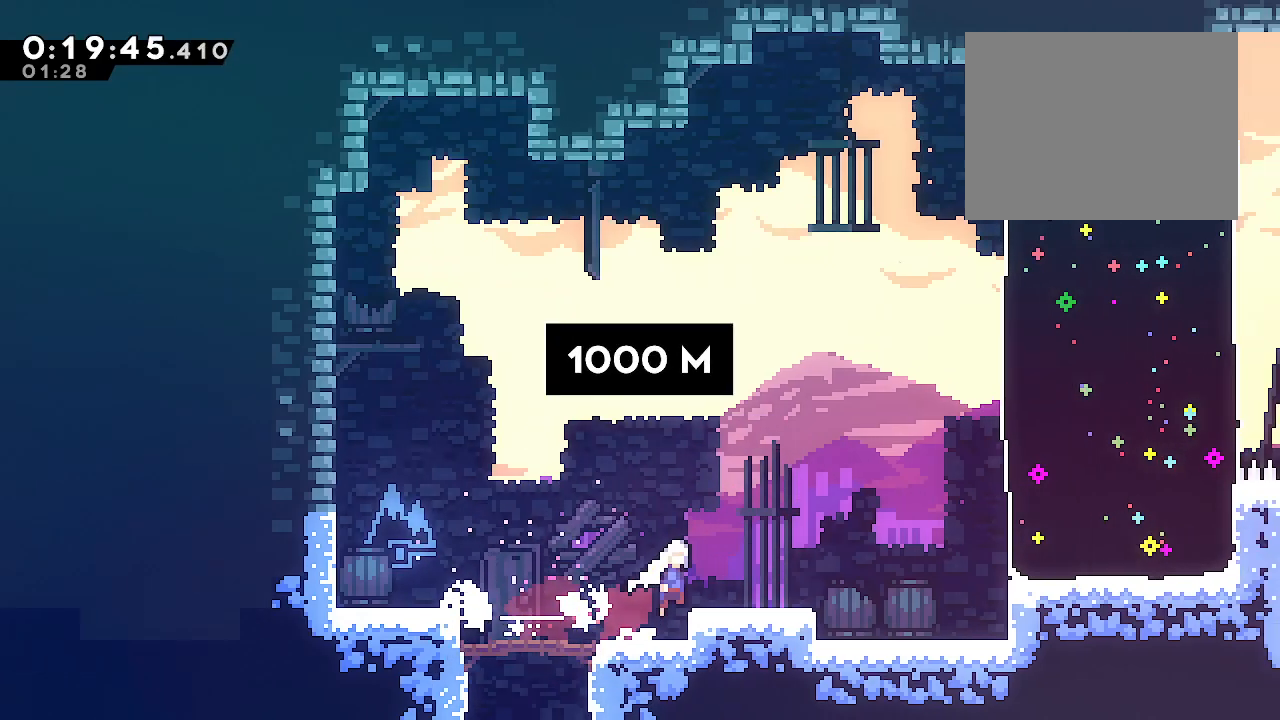
{"dt_ms": 500, "buttons": ["B", "Y", "L2"], "left_stick": "right", "right_stick": "center", "events": [[17, "B", "down"], [200, "left_stick", "up-right"], [217, "L2", "down"], [267, "Y", "down"], [383, "Y", "up"], [500, "Y", "down"], [500, "left_stick", "right"]]}
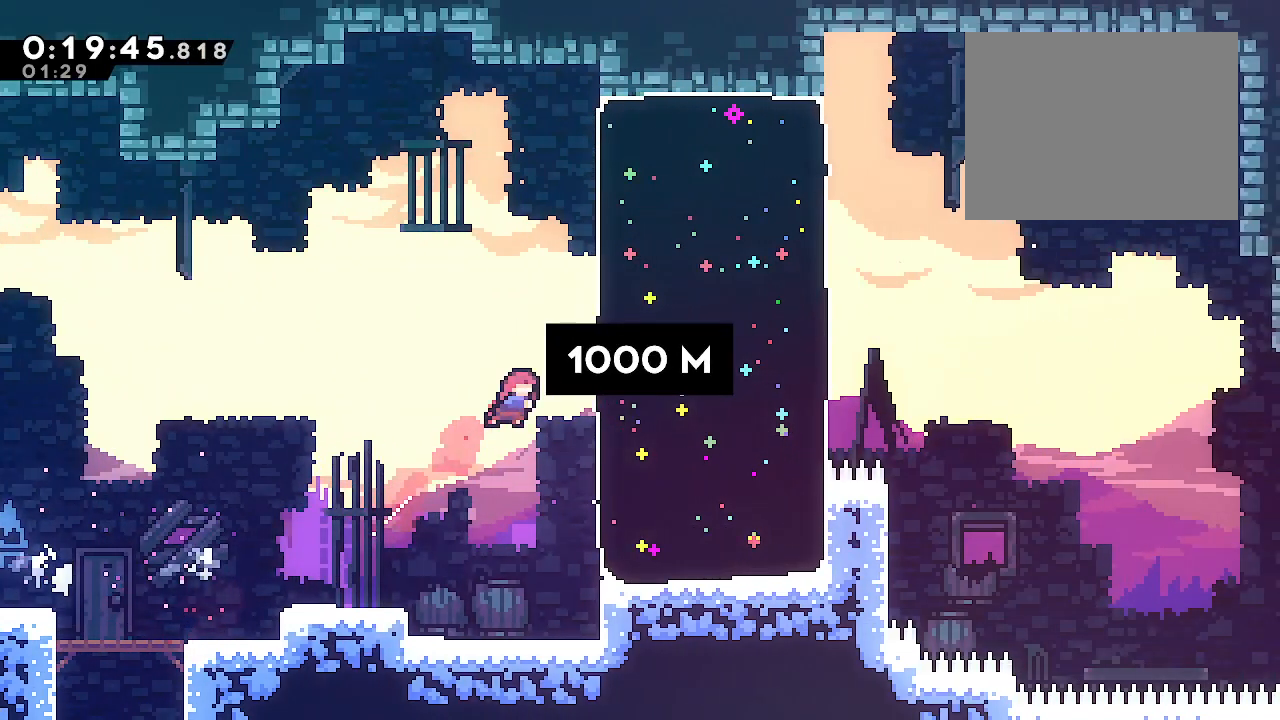
{"dt_ms": 500, "buttons": ["R2"], "left_stick": "right", "right_stick": "center", "events": [[17, "L2", "up"], [150, "Y", "up"], [233, "B", "up"], [467, "R2", "down"]]}
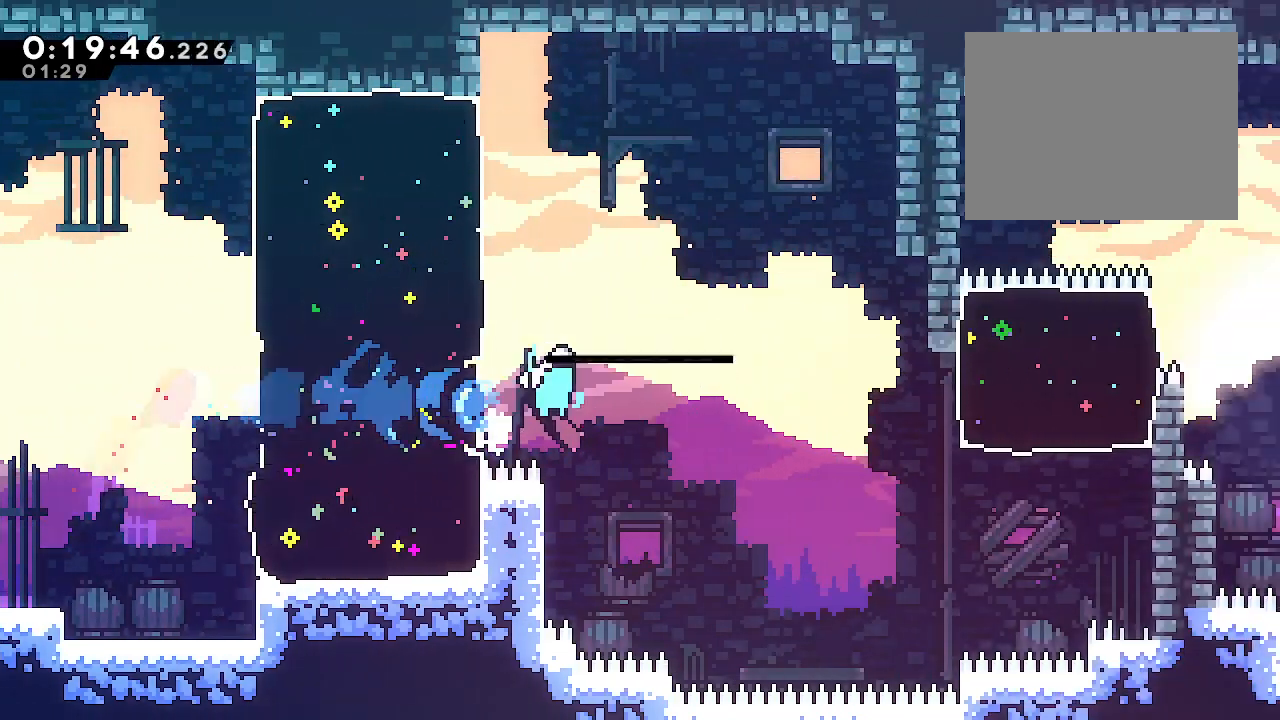
{"dt_ms": 500, "buttons": [], "left_stick": "right", "right_stick": "center", "events": [[17, "B", "down"], [250, "R2", "up"], [283, "B", "up"], [283, "R2", "down"], [500, "R2", "up"]]}
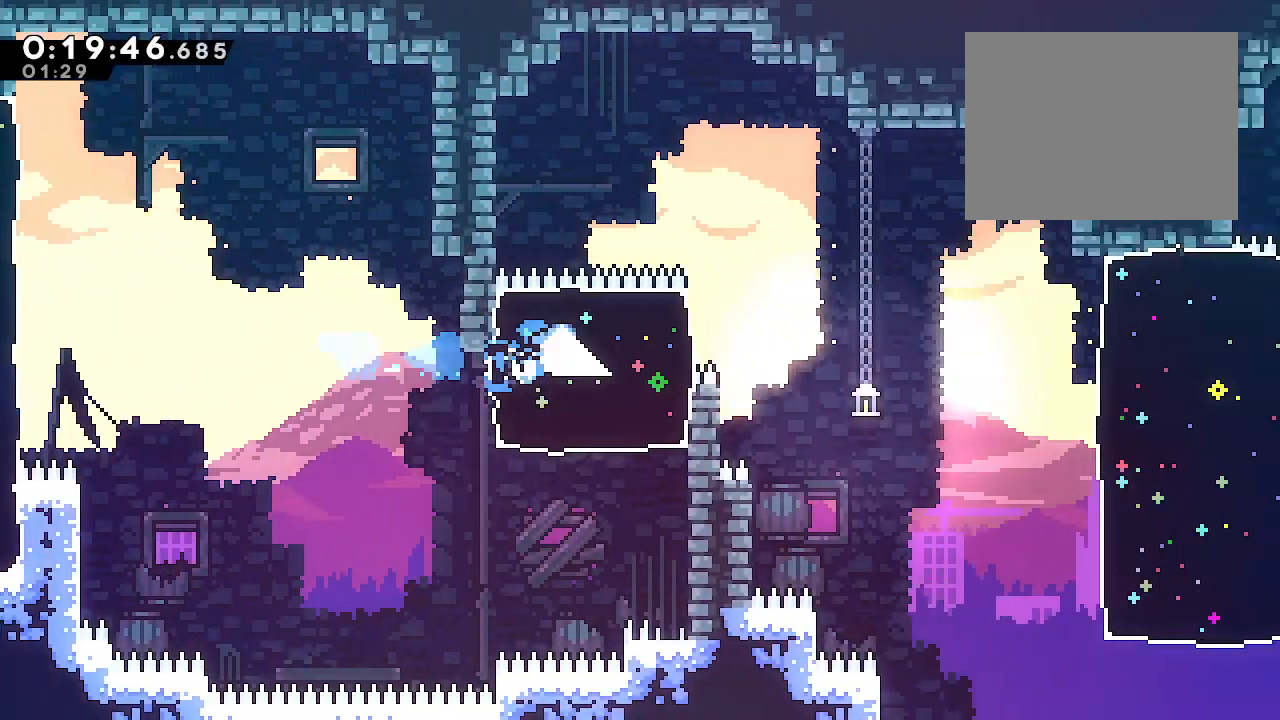
{"dt_ms": 500, "buttons": [], "left_stick": "right", "right_stick": "center", "events": [[183, "B", "down"], [267, "A", "down"], [267, "left_stick", "down-right"], [350, "A", "up"], [350, "B", "up"], [400, "R2", "down"], [450, "R2", "up"], [467, "left_stick", "right"]]}
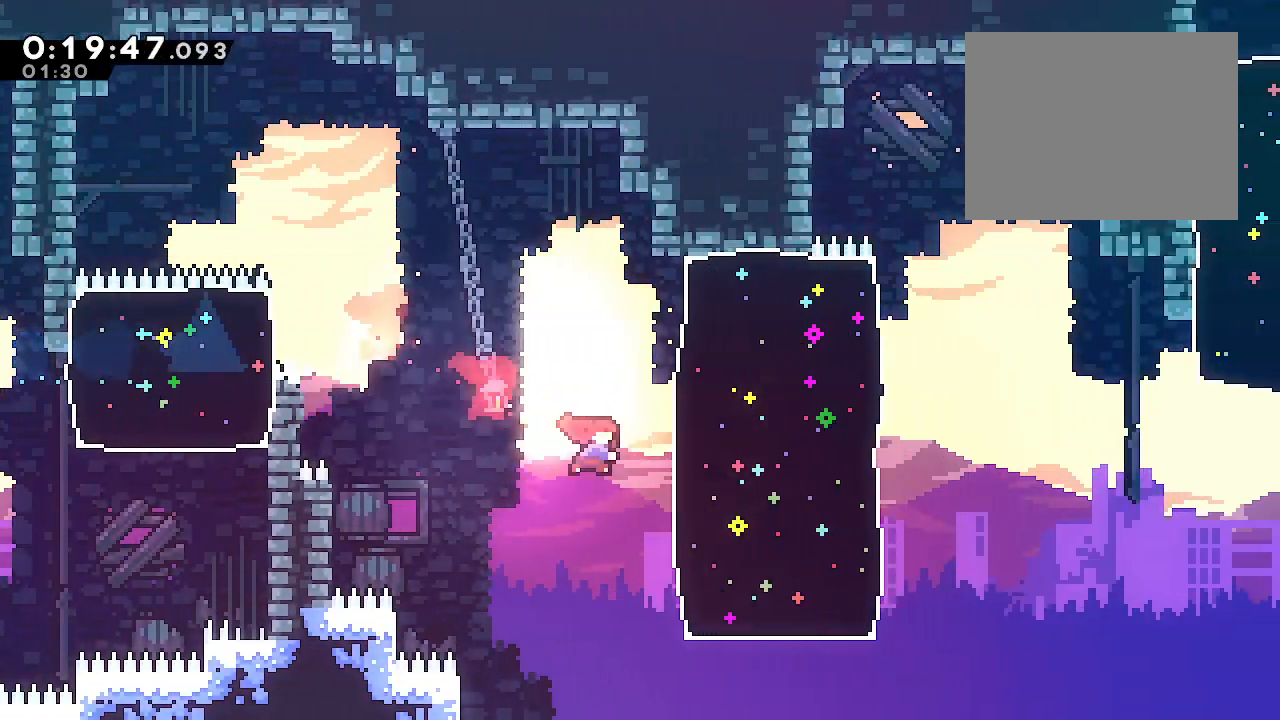
{"dt_ms": 1000, "buttons": ["L2"], "left_stick": "up", "right_stick": "center", "events": [[17, "L2", "down"], [83, "Y", "down"], [167, "Y", "up"], [333, "L2", "up"], [483, "R2", "down"], [533, "B", "down"], [700, "B", "up"], [717, "R2", "up"], [800, "L2", "down"], [800, "left_stick", "up"], [833, "Y", "down"], [983, "Y", "up"]]}
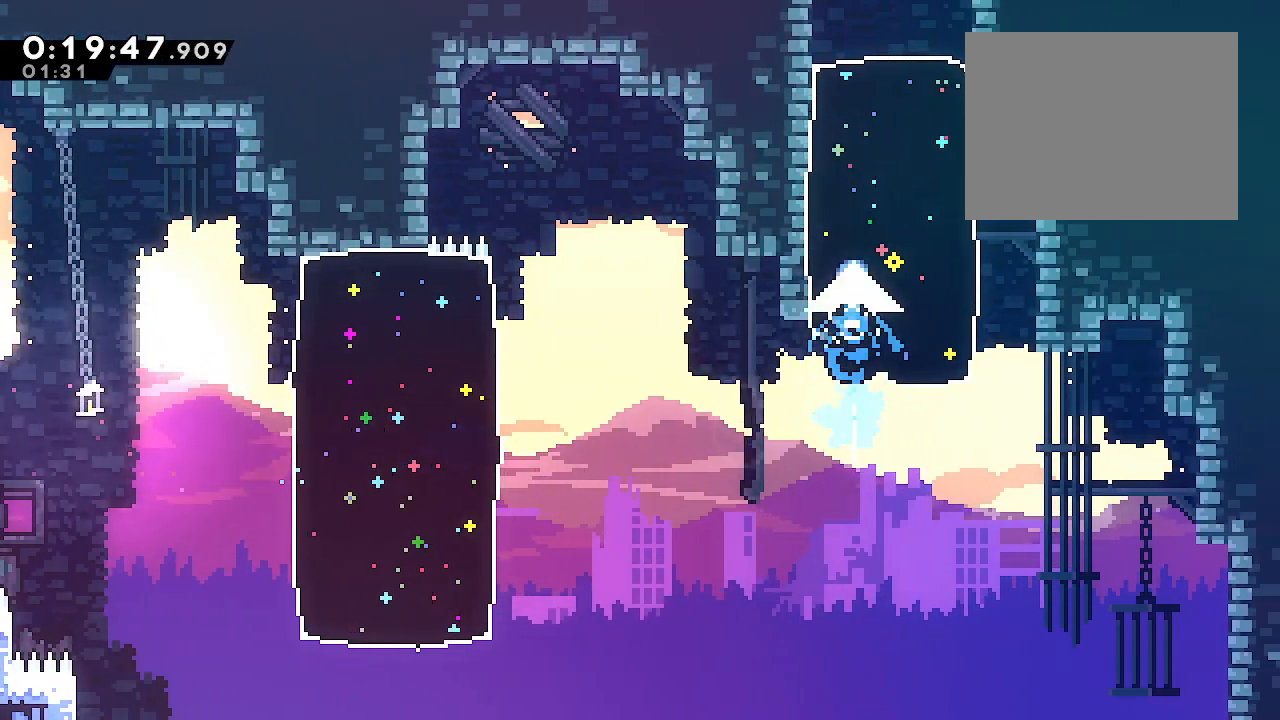
{"dt_ms": 500, "buttons": ["Y", "L2"], "left_stick": "up-right", "right_stick": "center", "events": [[83, "L2", "up"], [83, "left_stick", "up-right"], [283, "L2", "down"], [333, "Y", "down"]]}
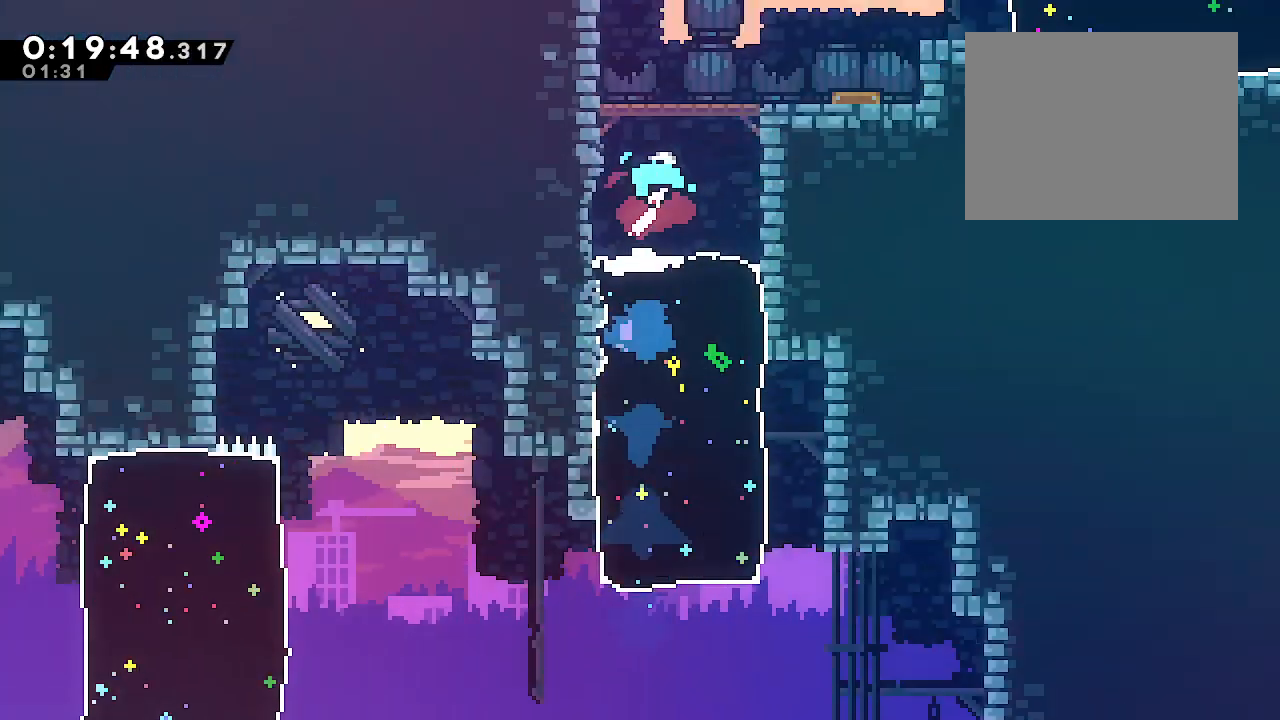
{"dt_ms": 500, "buttons": [], "left_stick": "right", "right_stick": "center", "events": [[17, "Y", "up"], [67, "L2", "up"], [67, "left_stick", "center"], [150, "left_stick", "right"]]}
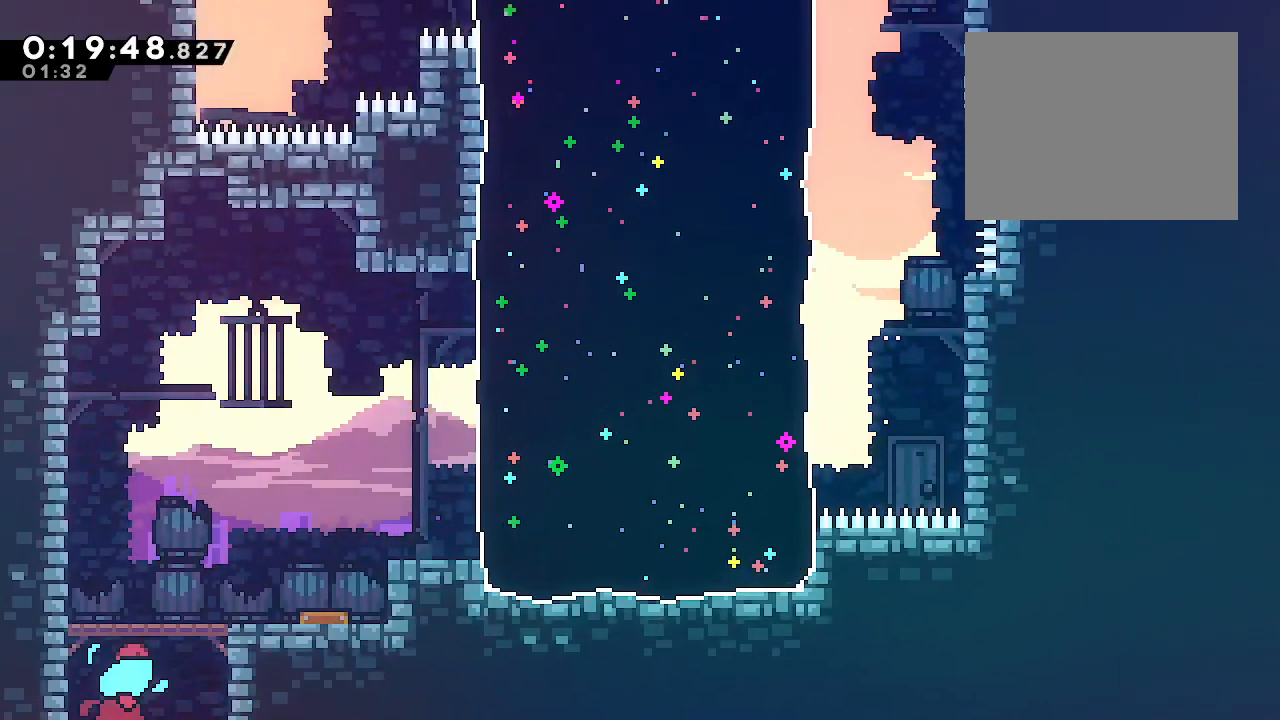
{"dt_ms": 500, "buttons": ["Y", "L2"], "left_stick": "up-right", "right_stick": "center", "events": [[300, "left_stick", "up-right"], [350, "L2", "down"], [417, "Y", "down"]]}
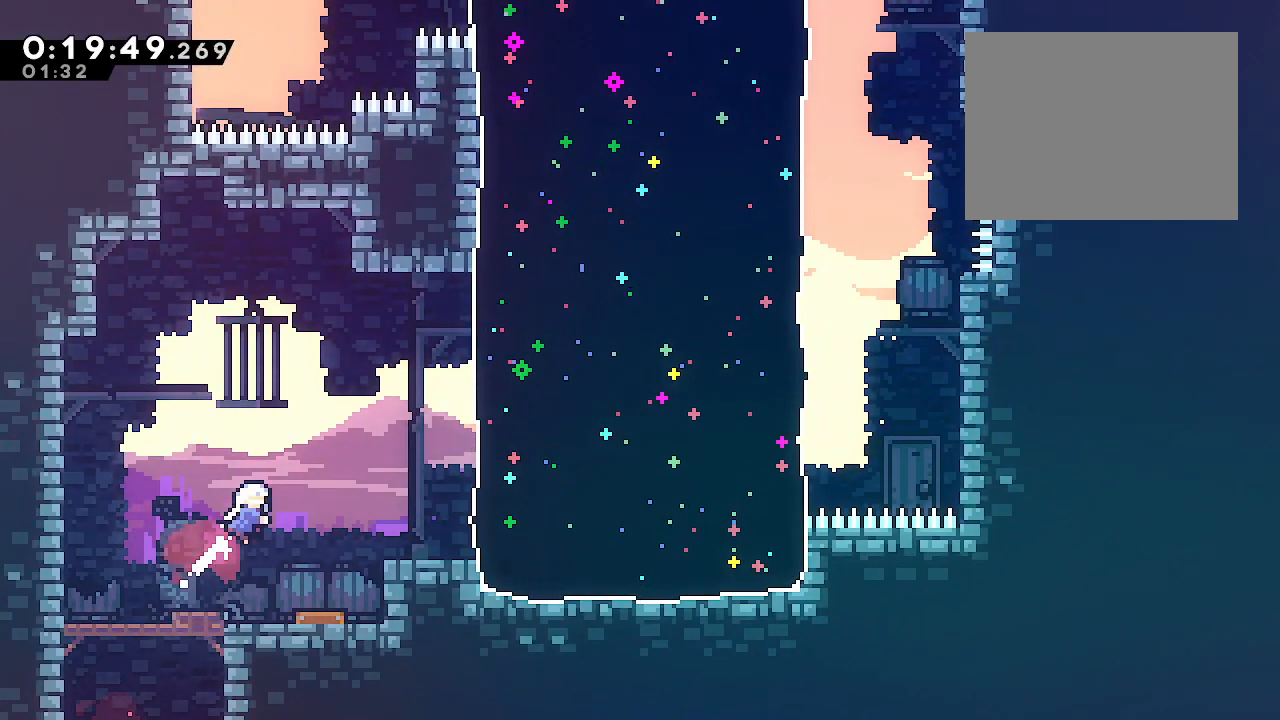
{"dt_ms": 500, "buttons": [], "left_stick": "center", "right_stick": "center", "events": [[50, "Y", "up"], [250, "Y", "down"], [300, "Y", "up"], [433, "L2", "up"], [433, "left_stick", "center"]]}
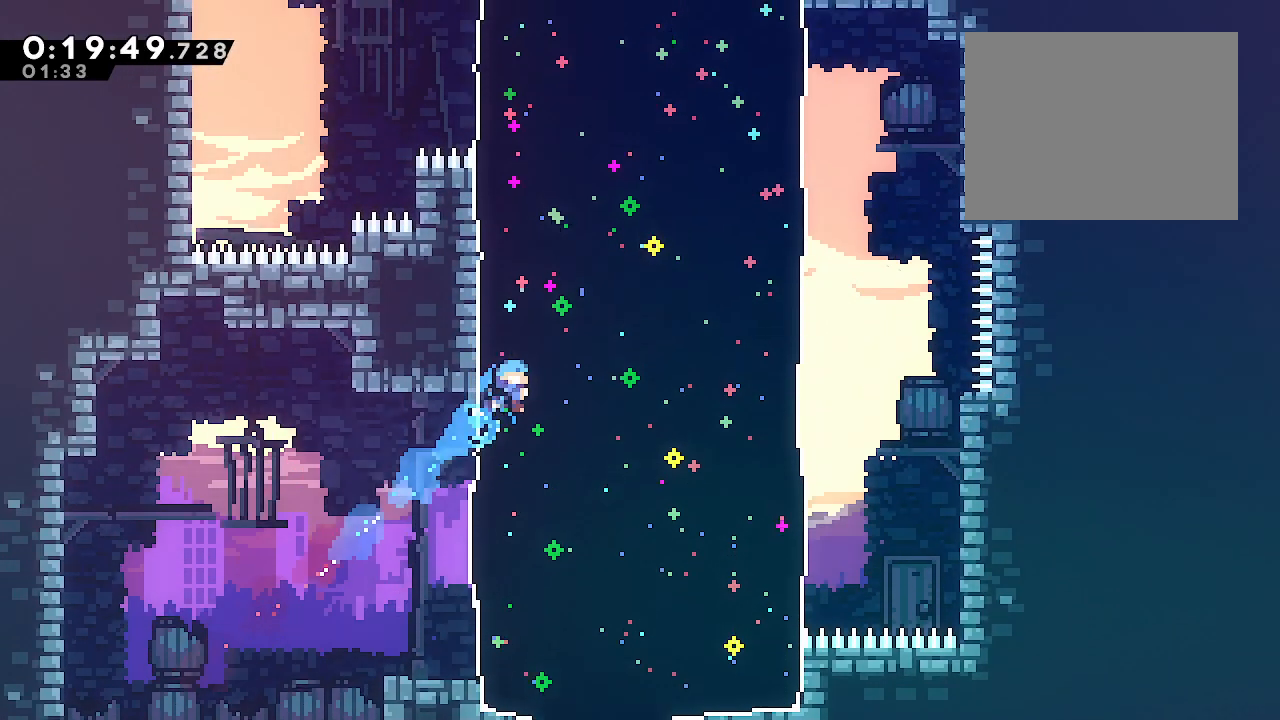
{"dt_ms": 500, "buttons": [], "left_stick": "left", "right_stick": "center", "events": [[83, "left_stick", "left"]]}
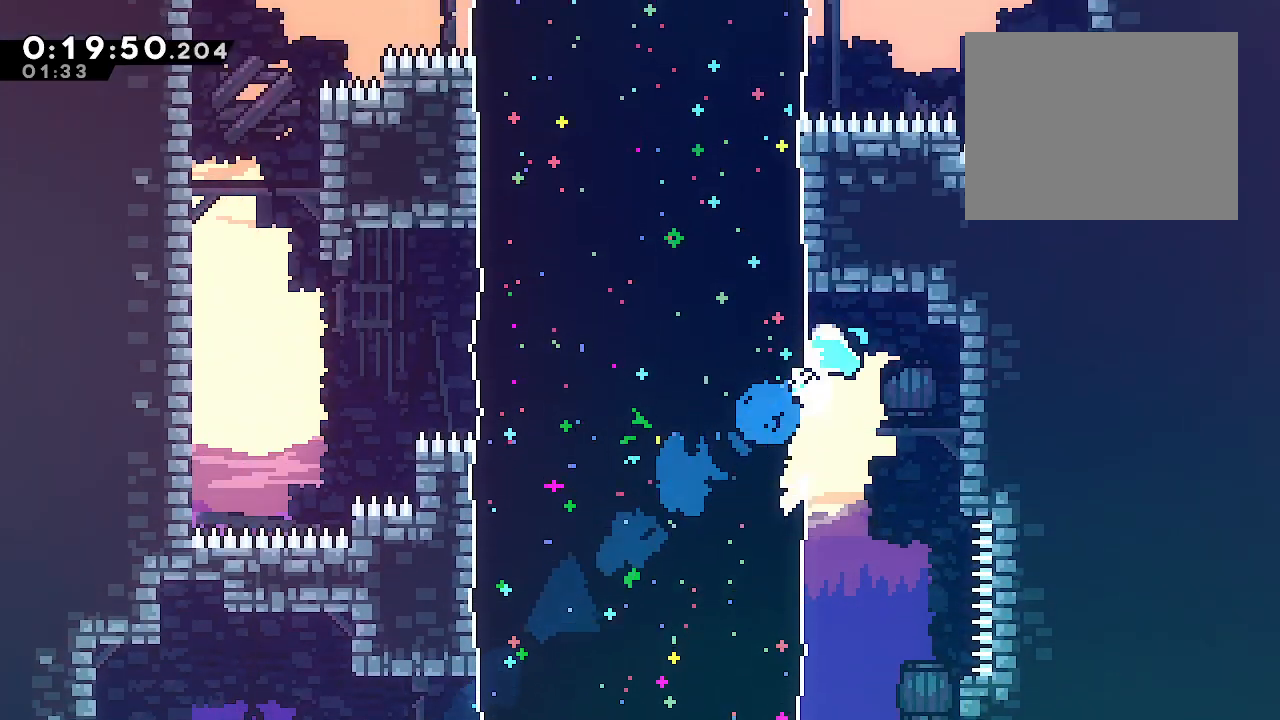
{"dt_ms": 500, "buttons": [], "left_stick": "right", "right_stick": "center", "events": [[33, "Y", "down"], [200, "Y", "up"], [200, "left_stick", "center"], [333, "left_stick", "right"]]}
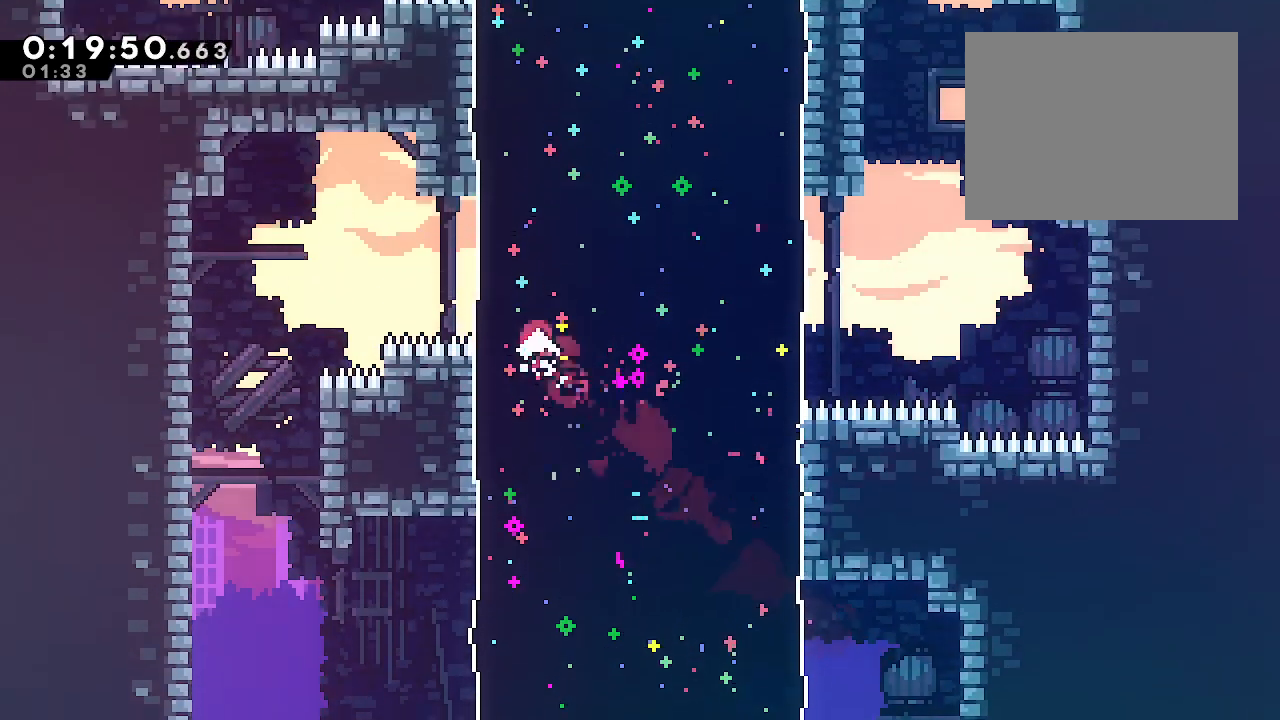
{"dt_ms": 500, "buttons": [], "left_stick": "center", "right_stick": "center", "events": [[133, "left_stick", "up-right"], [217, "Y", "down"], [400, "Y", "up"], [433, "left_stick", "center"]]}
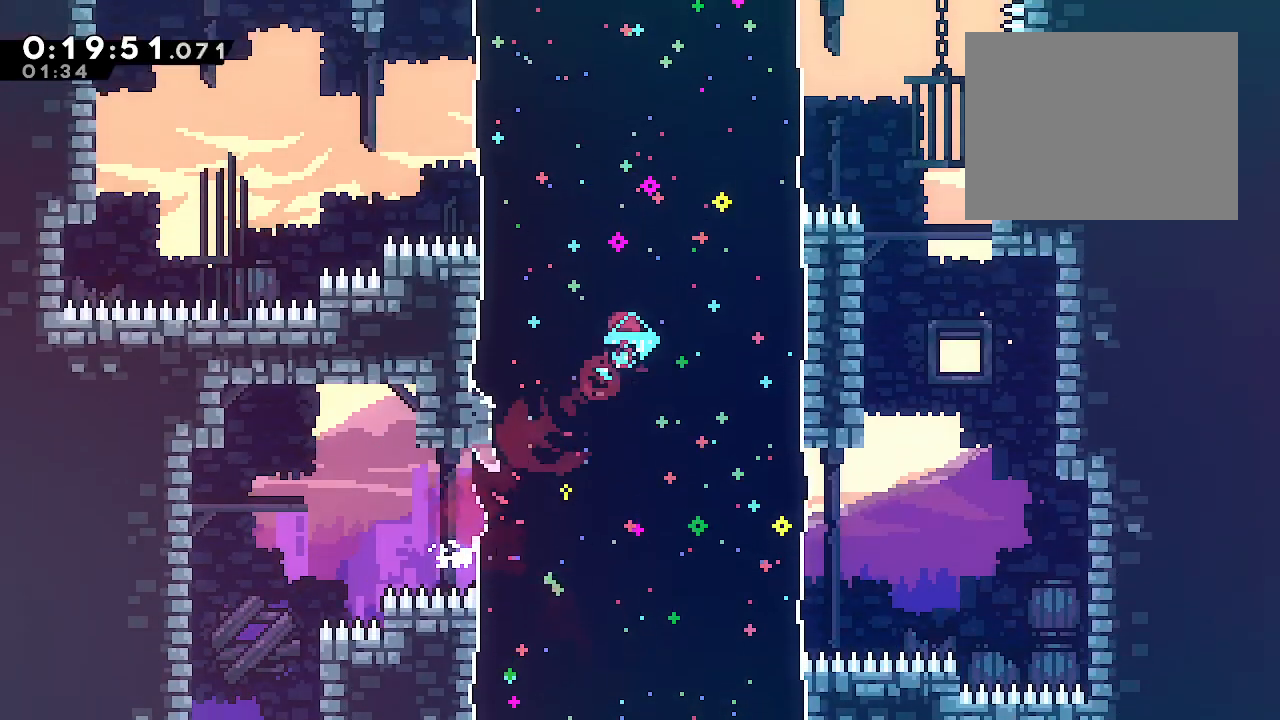
{"dt_ms": 1000, "buttons": ["L2"], "left_stick": "up-left", "right_stick": "center", "events": [[367, "Y", "down"], [500, "Y", "up"], [783, "B", "down"], [783, "L2", "down"], [800, "left_stick", "up-left"], [833, "R2", "down"], [1000, "B", "up"], [1000, "R2", "up"]]}
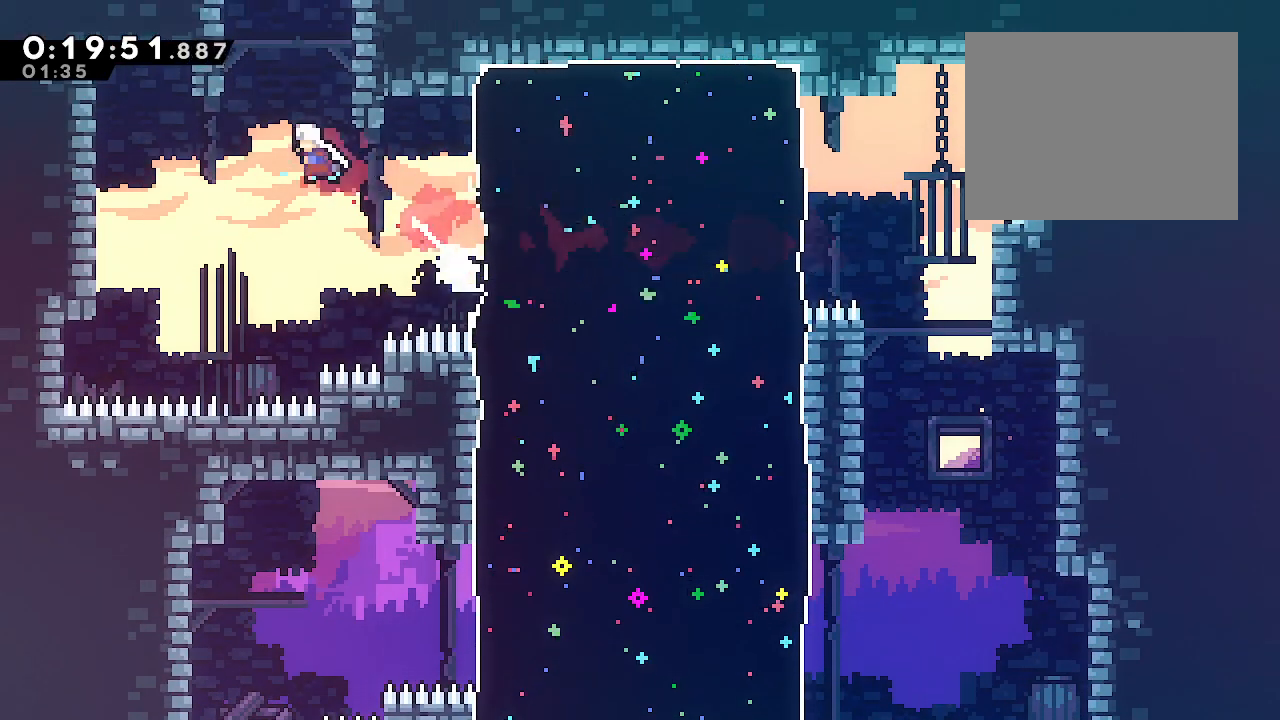
{"dt_ms": 500, "buttons": [], "left_stick": "center", "right_stick": "center", "events": [[17, "left_stick", "up"], [33, "L2", "up"], [83, "Y", "down"], [250, "Y", "up"], [317, "left_stick", "center"]]}
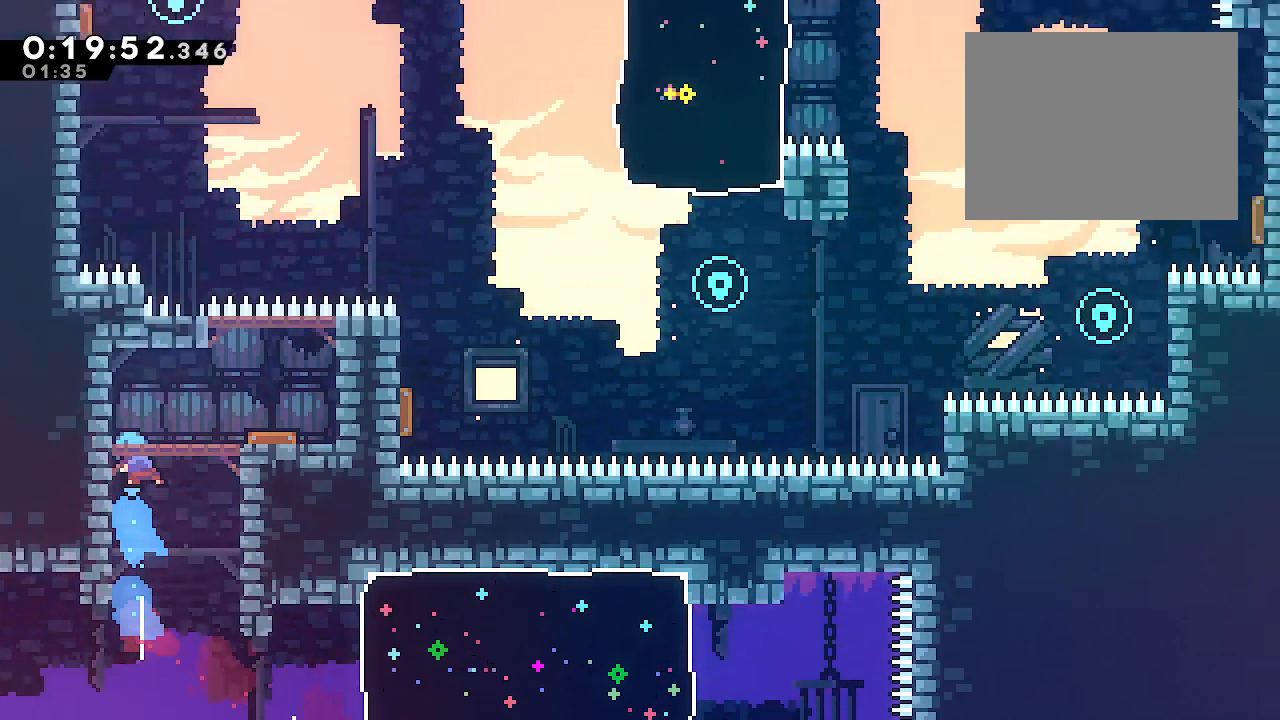
{"dt_ms": 500, "buttons": ["B"], "left_stick": "center", "right_stick": "center", "events": [[433, "B", "down"]]}
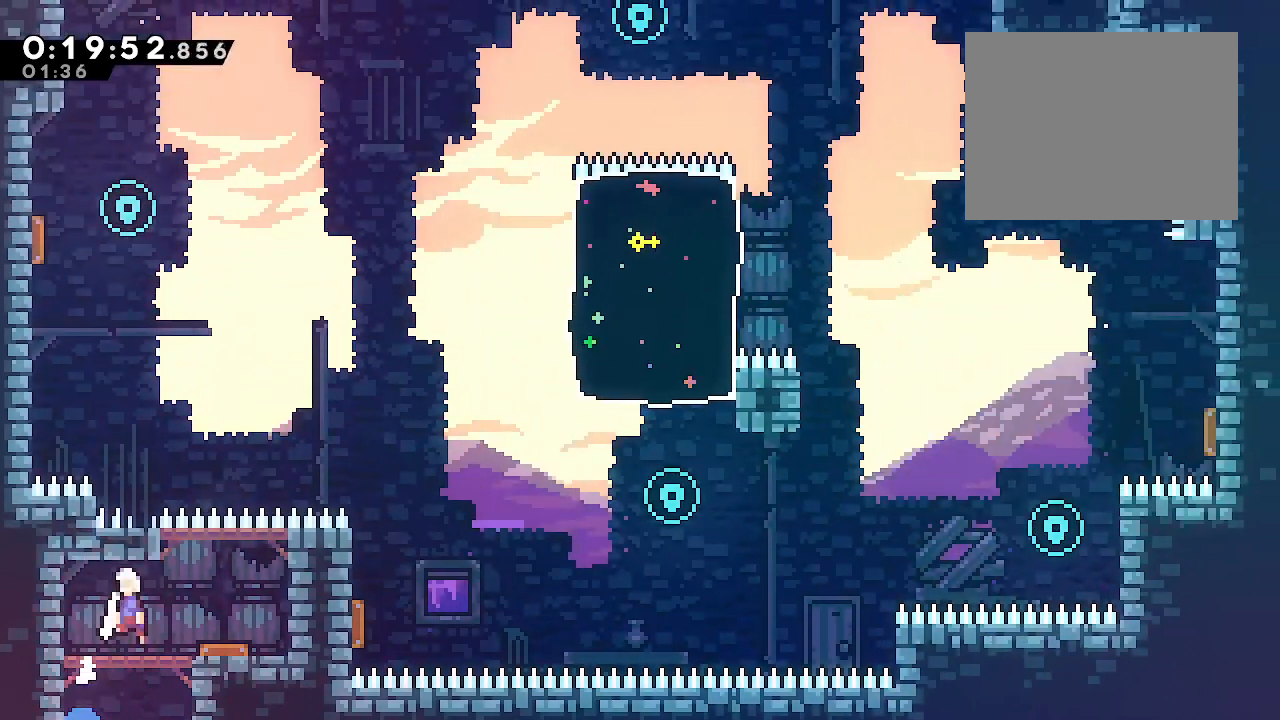
{"dt_ms": 500, "buttons": ["B"], "left_stick": "up-left", "right_stick": "center", "events": [[100, "left_stick", "up-right"], [167, "Y", "down"], [167, "left_stick", "up"], [267, "Y", "up"], [283, "left_stick", "up-left"], [367, "Y", "down"], [483, "Y", "up"]]}
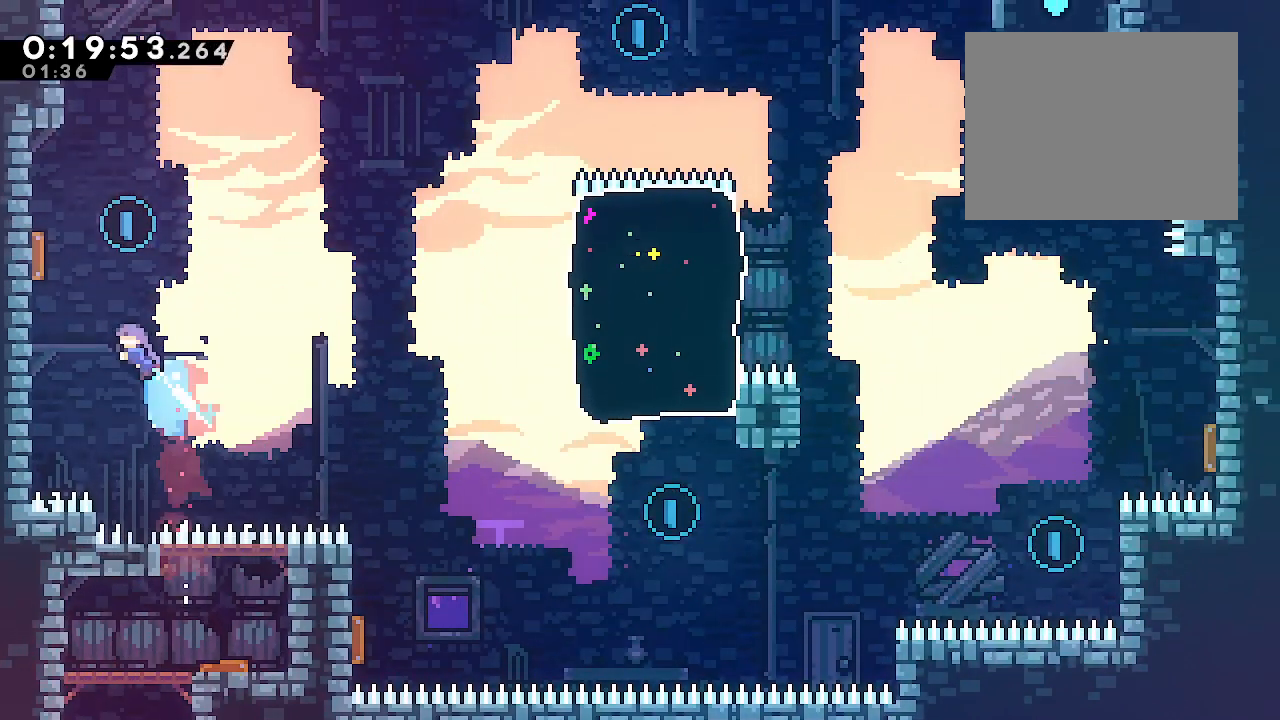
{"dt_ms": 500, "buttons": ["Y"], "left_stick": "down-right", "right_stick": "center", "events": [[17, "B", "up"], [100, "left_stick", "right"], [400, "left_stick", "down-right"], [467, "Y", "down"]]}
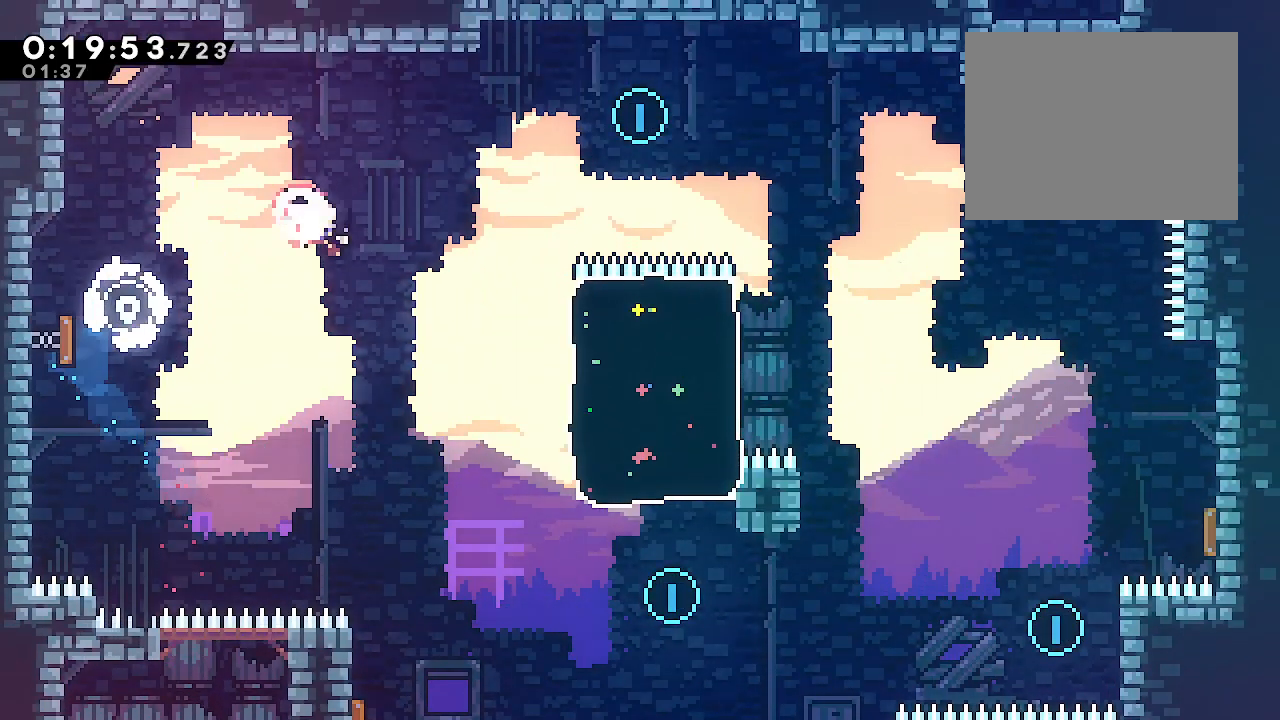
{"dt_ms": 500, "buttons": [], "left_stick": "down-right", "right_stick": "center", "events": [[83, "Y", "up"], [183, "Y", "down"], [283, "Y", "up"]]}
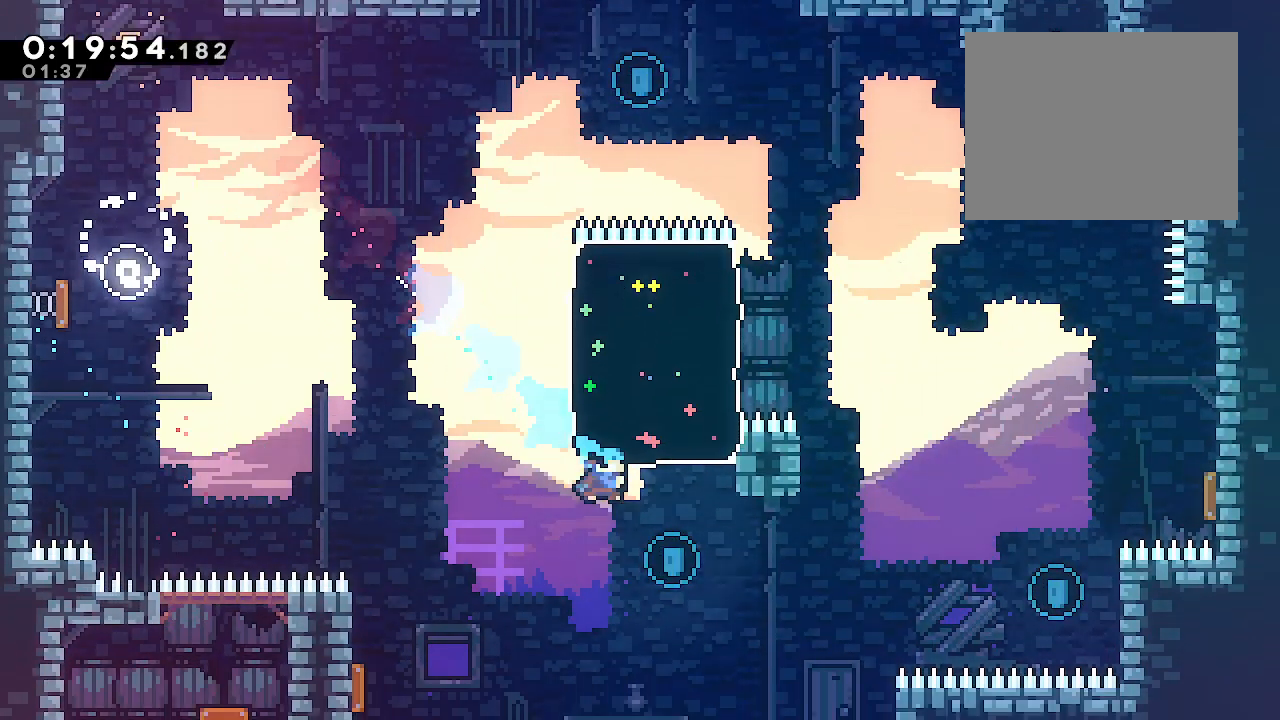
{"dt_ms": 500, "buttons": ["L1"], "left_stick": "right", "right_stick": "center", "events": [[100, "left_stick", "up-right"], [150, "Y", "down"], [183, "left_stick", "up"], [283, "Y", "up"], [300, "left_stick", "center"], [400, "L1", "down"], [500, "left_stick", "right"]]}
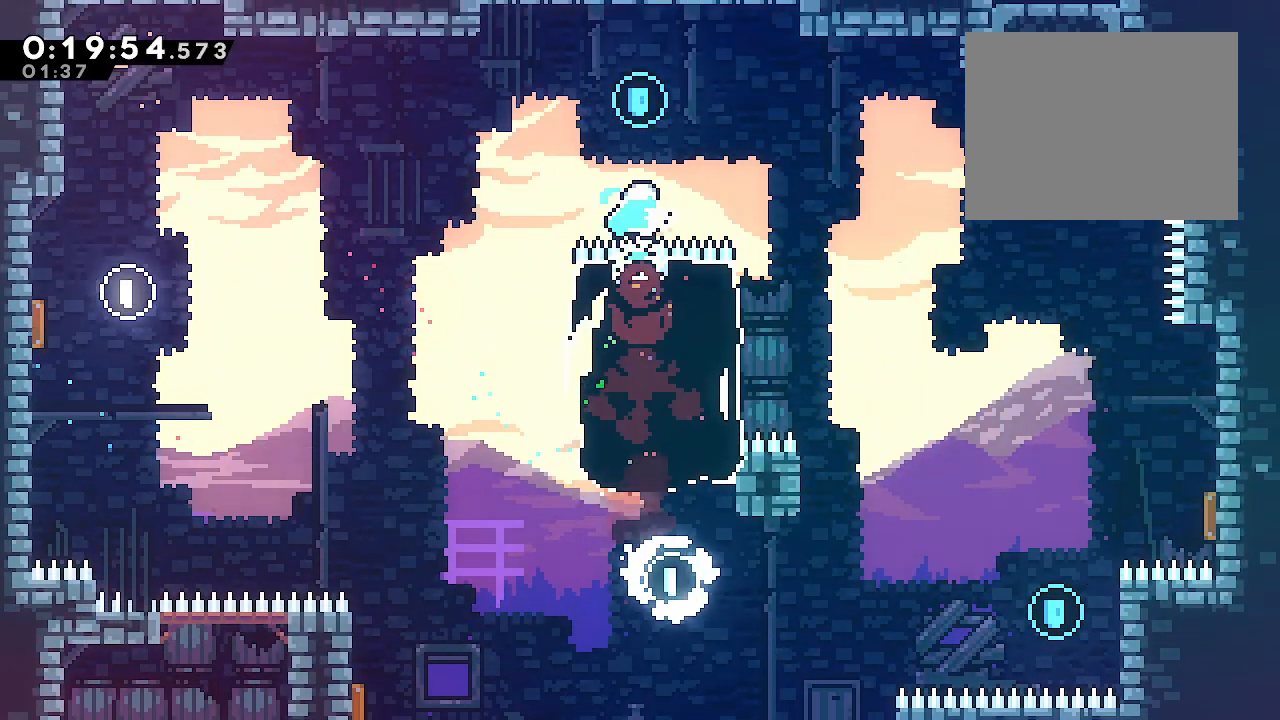
{"dt_ms": 500, "buttons": ["L1"], "left_stick": "down-right", "right_stick": "center", "events": [[217, "left_stick", "down-right"], [250, "Y", "down"], [383, "Y", "up"]]}
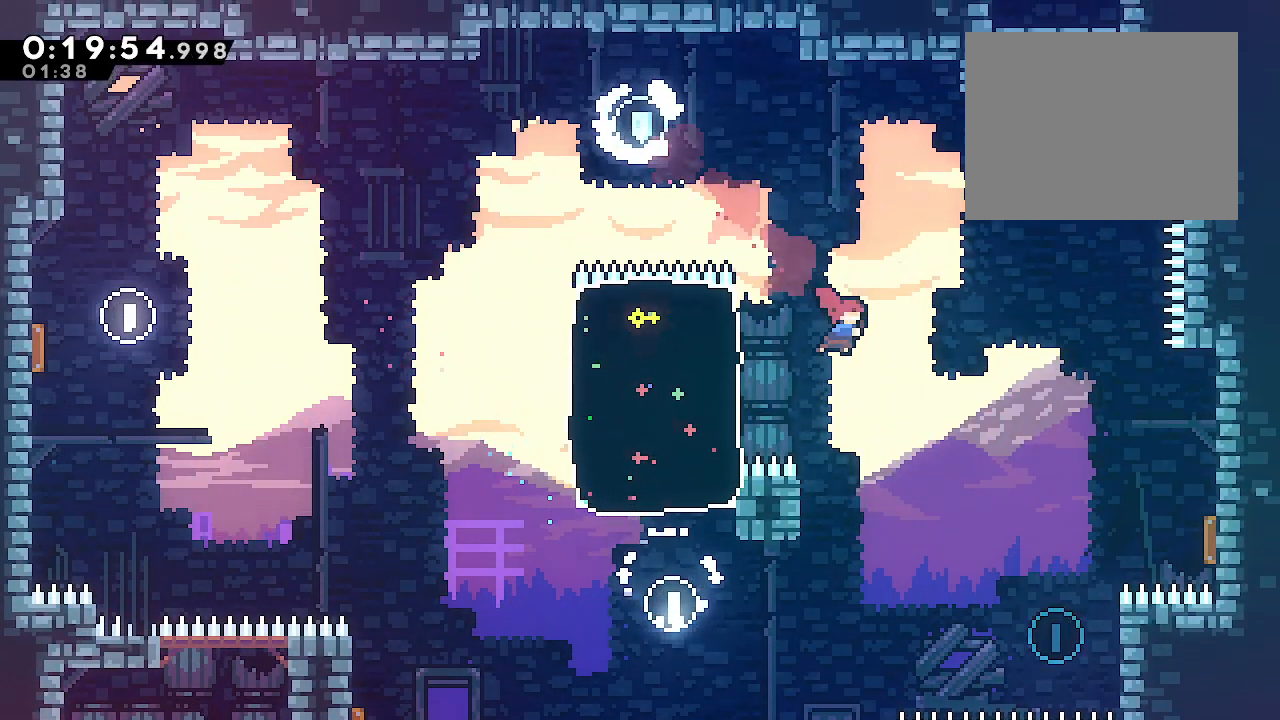
{"dt_ms": 1000, "buttons": [], "left_stick": "left", "right_stick": "center"}
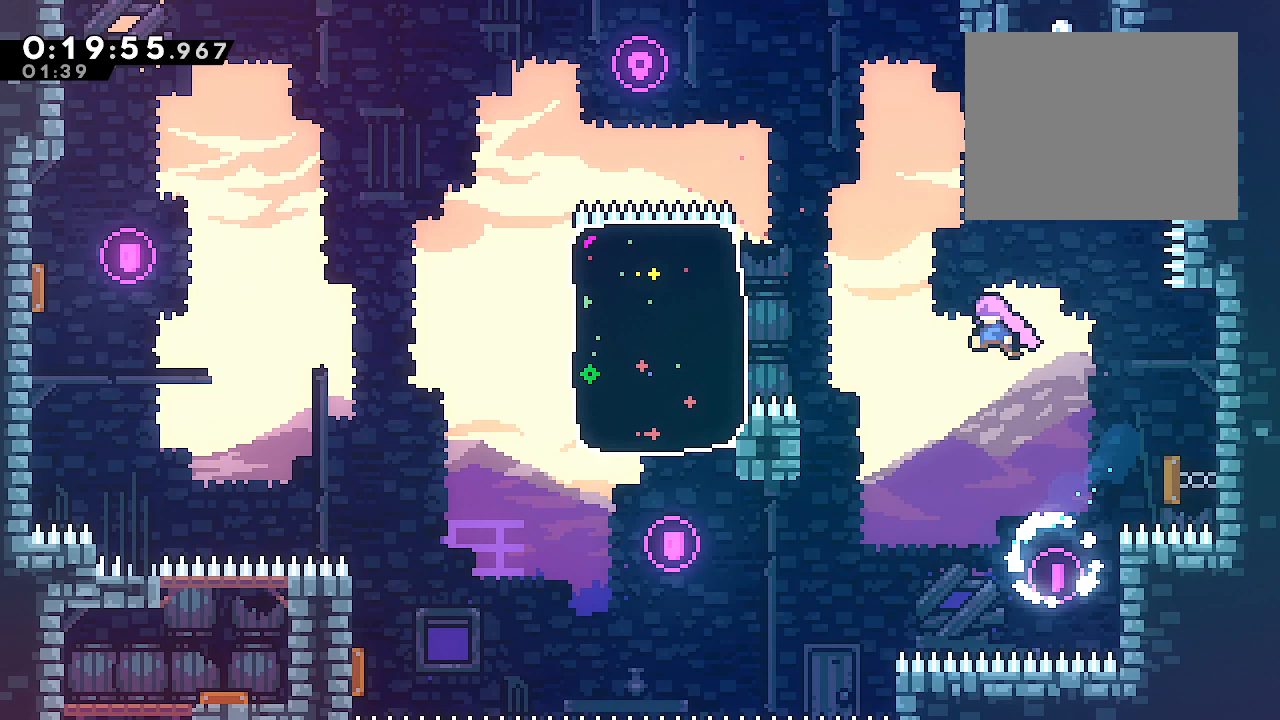
{"dt_ms": 500, "buttons": ["L2"], "left_stick": "up-right", "right_stick": "center", "events": [[233, "left_stick", "up"], [267, "Y", "down"], [417, "Y", "up"], [433, "left_stick", "up-right"], [483, "L2", "down"]]}
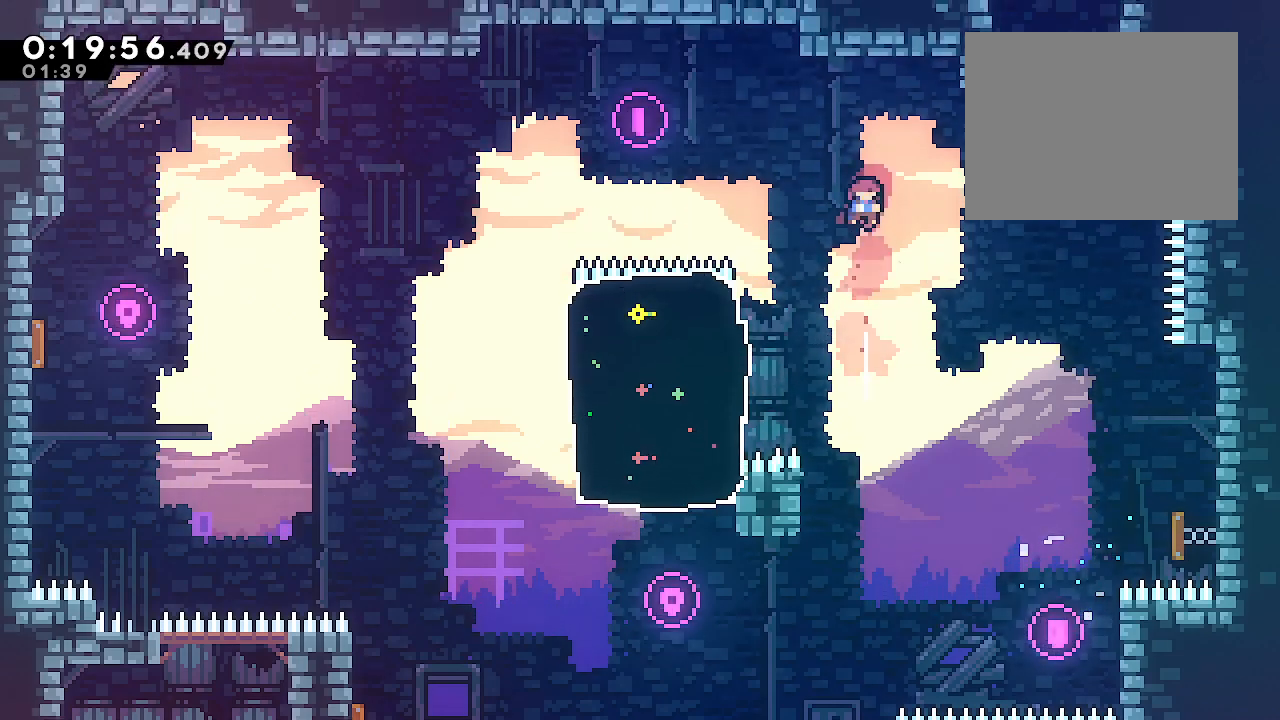
{"dt_ms": 500, "buttons": ["L2"], "left_stick": "up", "right_stick": "center", "events": [[17, "R2", "down"], [183, "R2", "up"], [333, "B", "down"], [383, "Y", "down"], [450, "left_stick", "up"], [483, "B", "up"], [483, "Y", "up"]]}